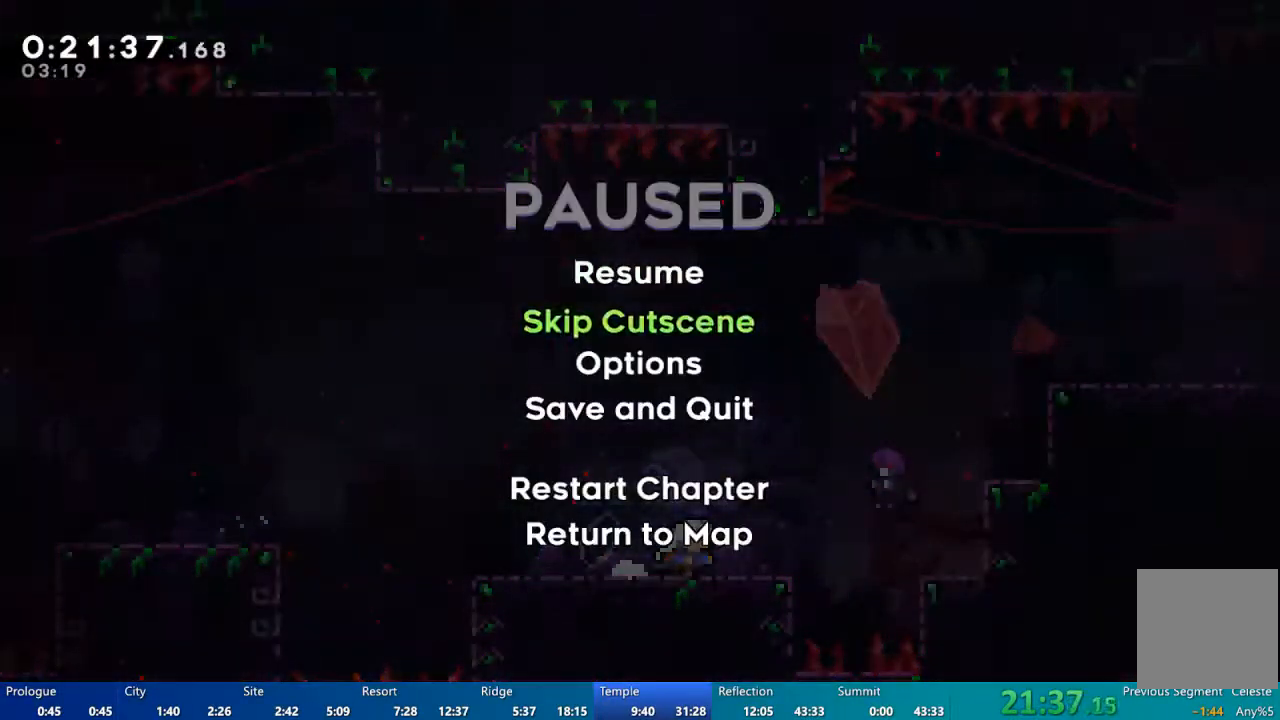
Gameplay with a controller (Xbox layout); each line is a JSON object with the inputs held at the frame after it (dt_ms = milliseconds from this image to that frame). "events" lists button and stick changes between this image and that frame as [ms after this image, input, new state], when the widget could be followed in between.
{"dt_ms": 500, "buttons": ["L2"], "left_stick": "center", "right_stick": "center", "events": [[67, "DPAD_DOWN", "up"], [267, "L2", "down"]]}
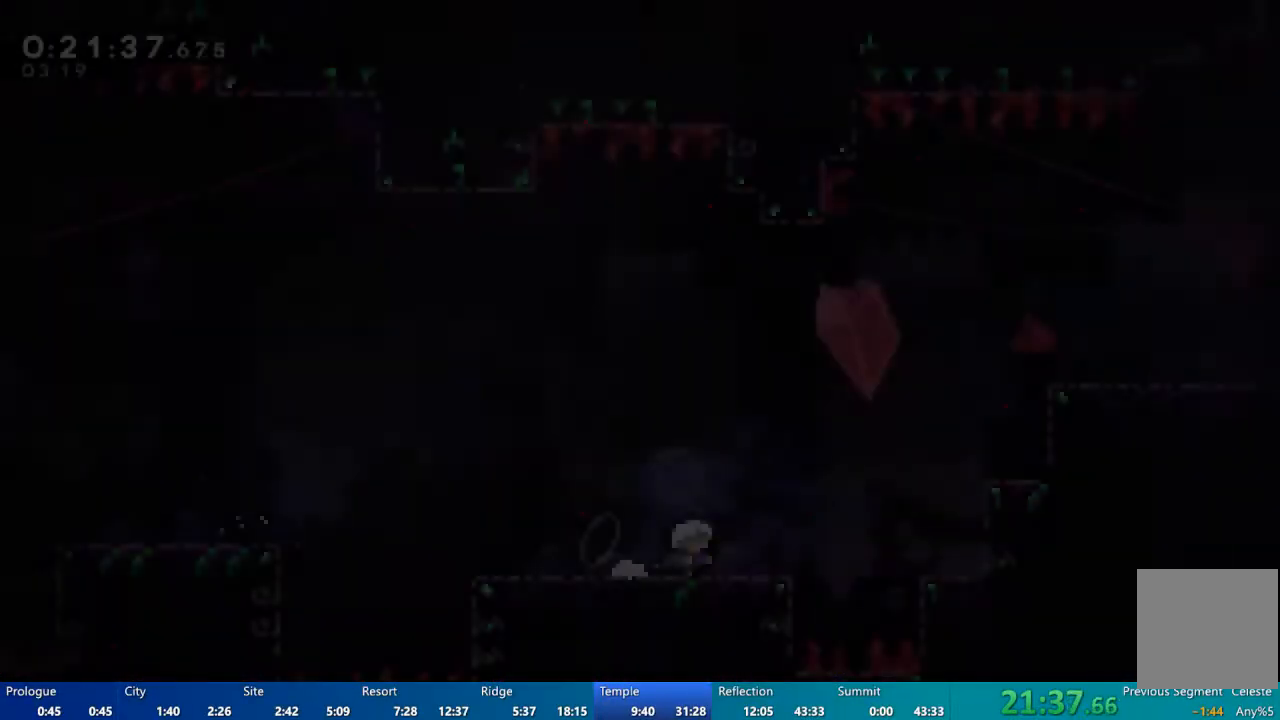
{"dt_ms": 500, "buttons": ["A", "DPAD_RIGHT"], "left_stick": "center", "right_stick": "center", "events": [[33, "L2", "up"], [100, "DPAD_DOWN", "down"], [167, "DPAD_RIGHT", "down"], [167, "X", "down"], [267, "DPAD_DOWN", "up"], [267, "X", "up"], [367, "A", "down"]]}
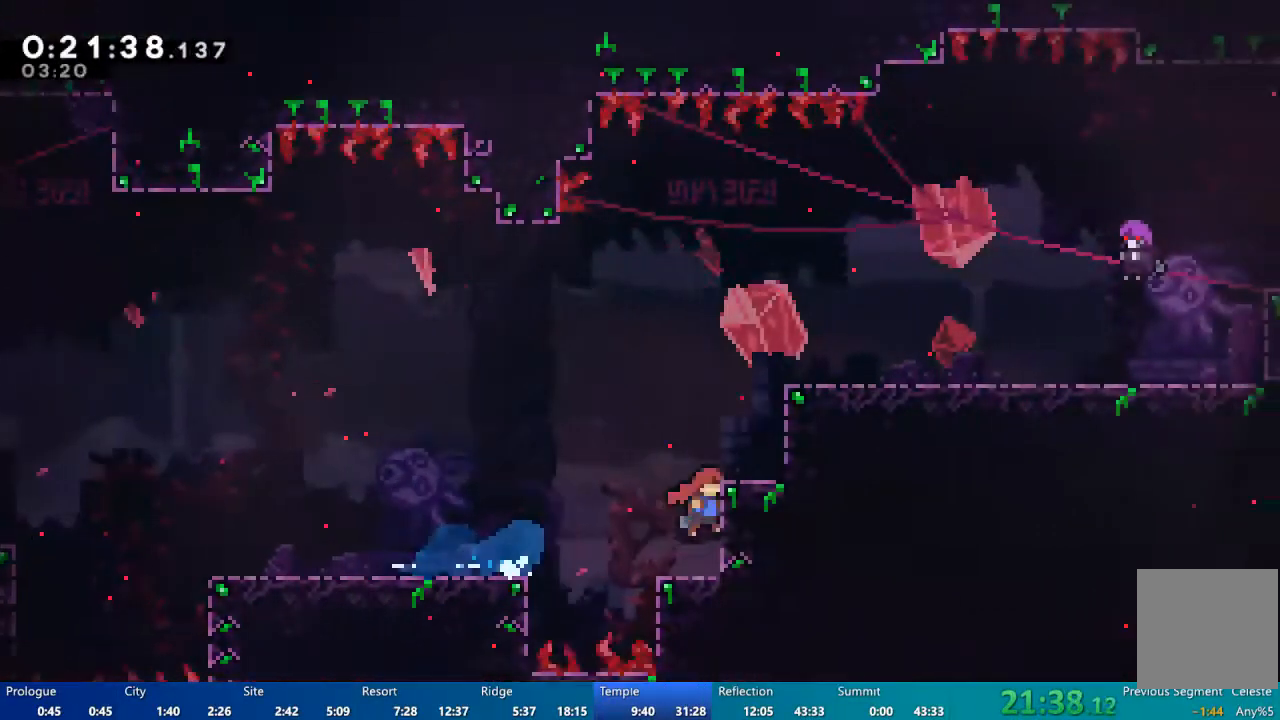
{"dt_ms": 500, "buttons": ["R2", "DPAD_RIGHT"], "left_stick": "center", "right_stick": "center", "events": [[33, "A", "up"], [100, "R2", "down"], [167, "A", "down"], [267, "A", "up"], [367, "A", "down"], [433, "A", "up"]]}
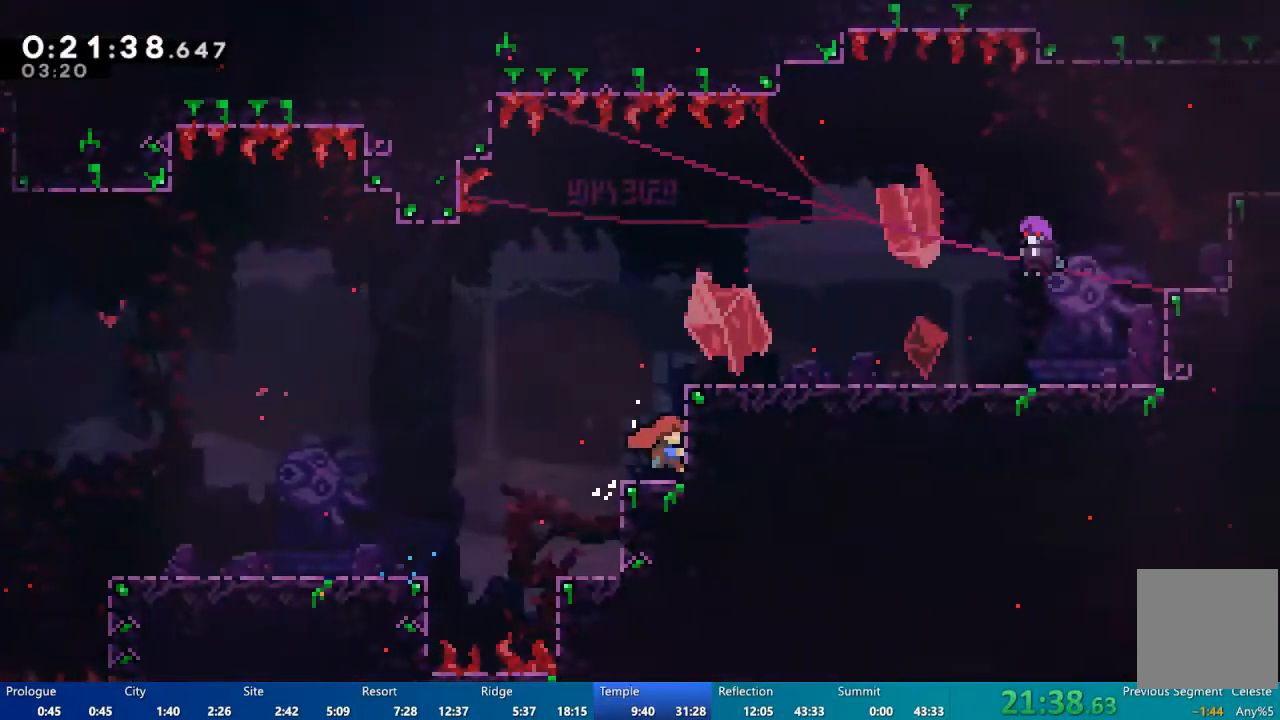
{"dt_ms": 500, "buttons": ["A", "DPAD_DOWN", "DPAD_RIGHT"], "left_stick": "center", "right_stick": "center", "events": [[67, "A", "down"], [267, "A", "up"], [300, "DPAD_DOWN", "down"], [333, "R2", "up"], [500, "A", "down"]]}
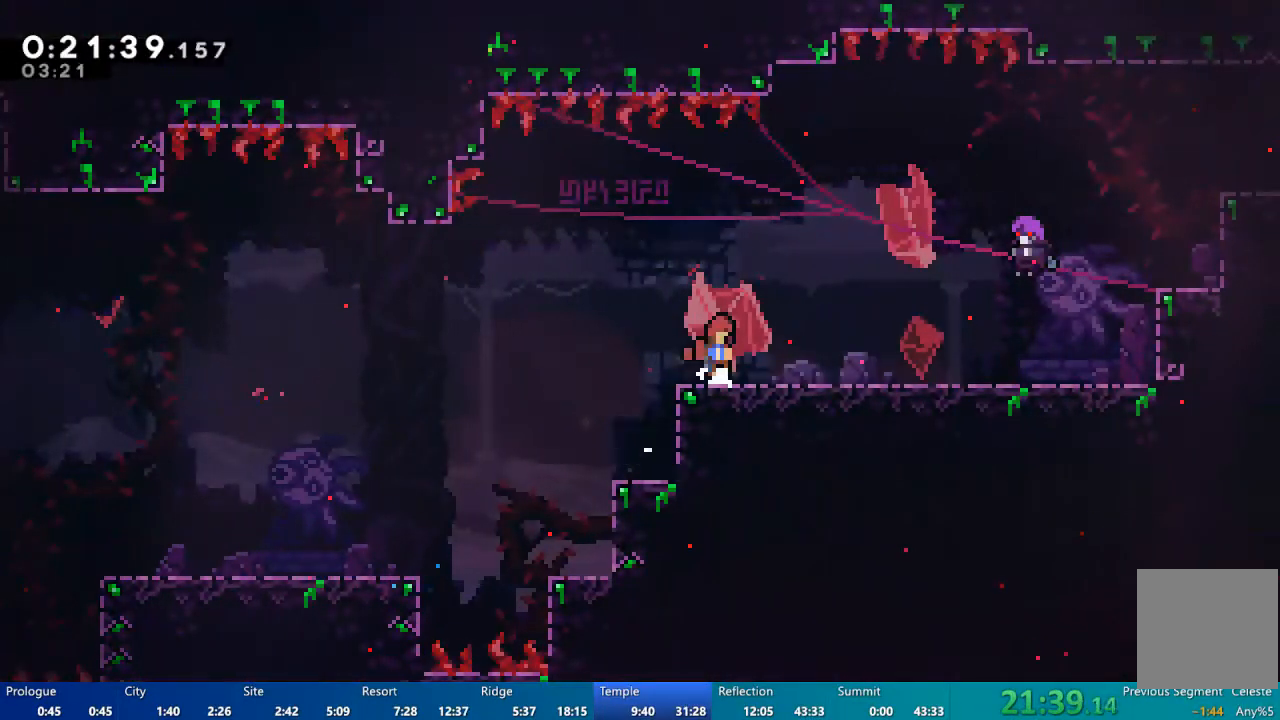
{"dt_ms": 500, "buttons": [], "left_stick": "center", "right_stick": "center", "events": [[133, "A", "up"], [367, "DPAD_DOWN", "up"], [467, "DPAD_RIGHT", "up"]]}
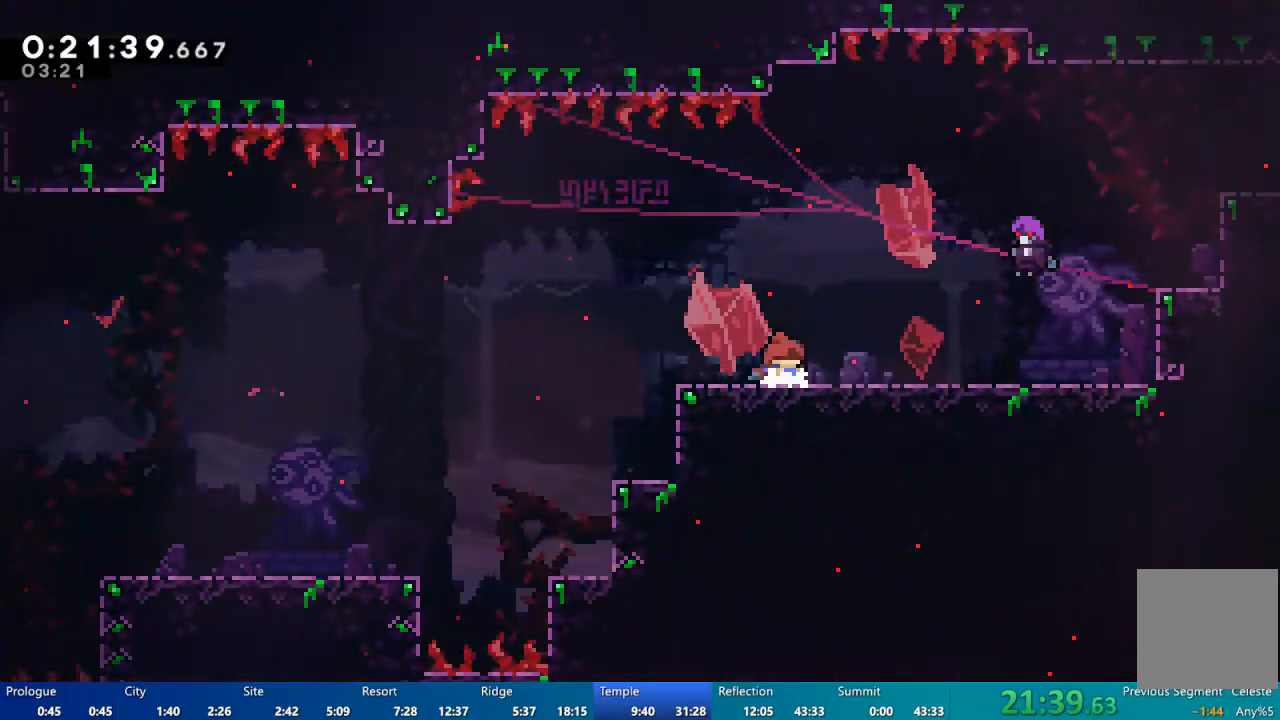
{"dt_ms": 500, "buttons": [], "left_stick": "center", "right_stick": "center", "events": [[33, "START", "down"], [100, "DPAD_DOWN", "down"], [100, "START", "up"], [200, "DPAD_DOWN", "up"], [233, "A", "down"], [300, "A", "up"]]}
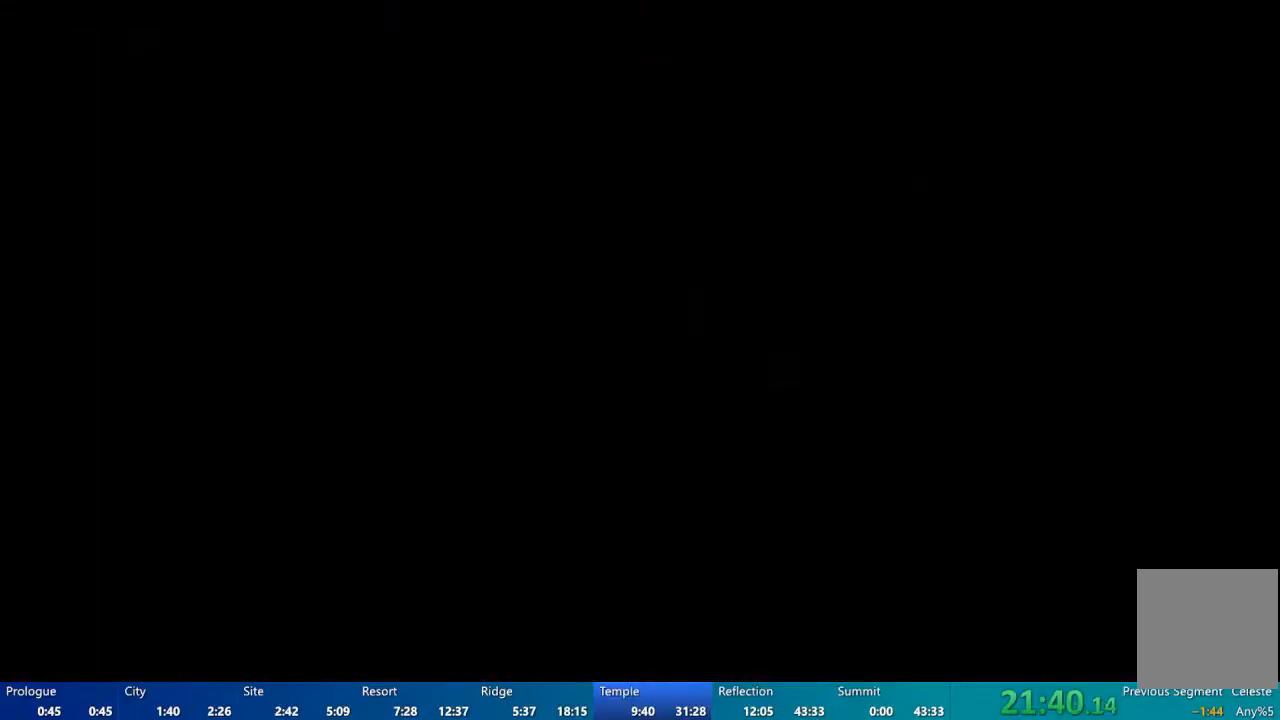
{"dt_ms": 500, "buttons": ["A", "DPAD_DOWN", "DPAD_RIGHT"], "left_stick": "center", "right_stick": "center", "events": [[267, "DPAD_RIGHT", "down"], [300, "DPAD_DOWN", "down"], [333, "X", "down"], [367, "X", "up"], [500, "A", "down"]]}
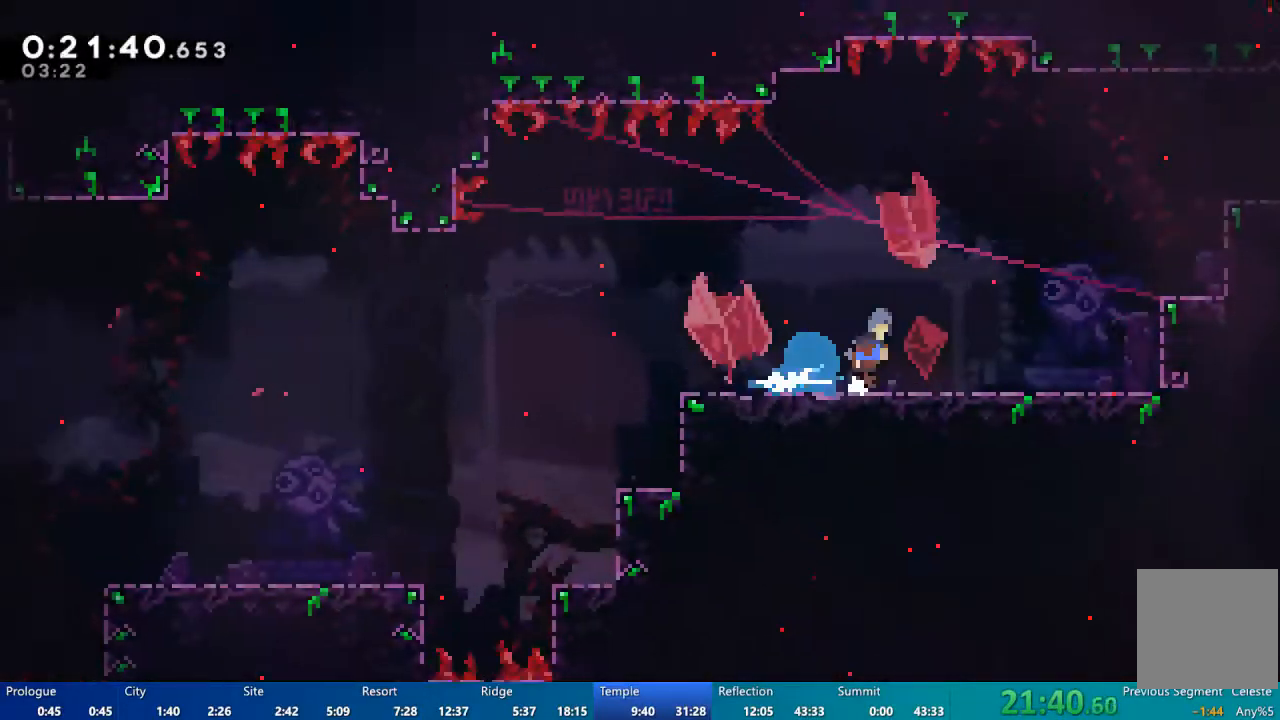
{"dt_ms": 500, "buttons": ["R2", "DPAD_RIGHT"], "left_stick": "center", "right_stick": "center", "events": [[133, "DPAD_DOWN", "up"], [200, "A", "up"], [267, "R2", "down"], [367, "A", "down"], [433, "A", "up"]]}
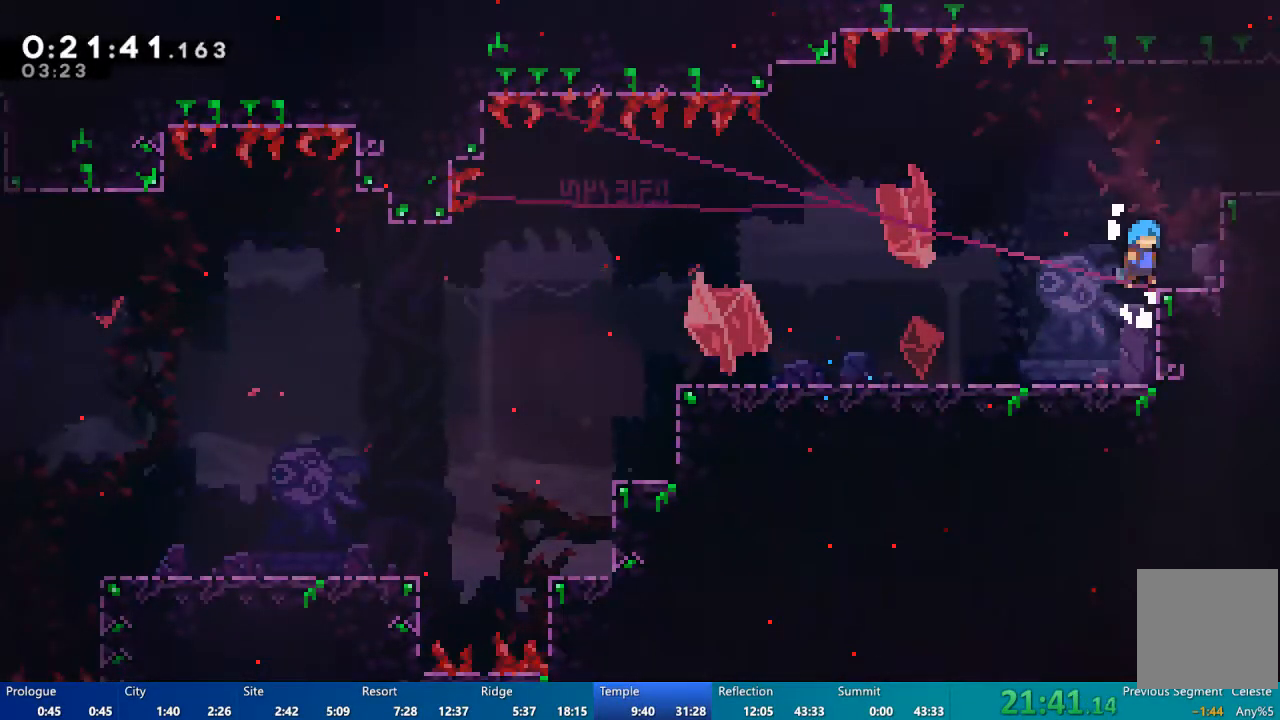
{"dt_ms": 500, "buttons": ["R2", "DPAD_DOWN", "DPAD_RIGHT"], "left_stick": "center", "right_stick": "center", "events": [[67, "A", "down"], [167, "A", "up"], [333, "A", "down"], [433, "A", "up"], [500, "DPAD_DOWN", "down"]]}
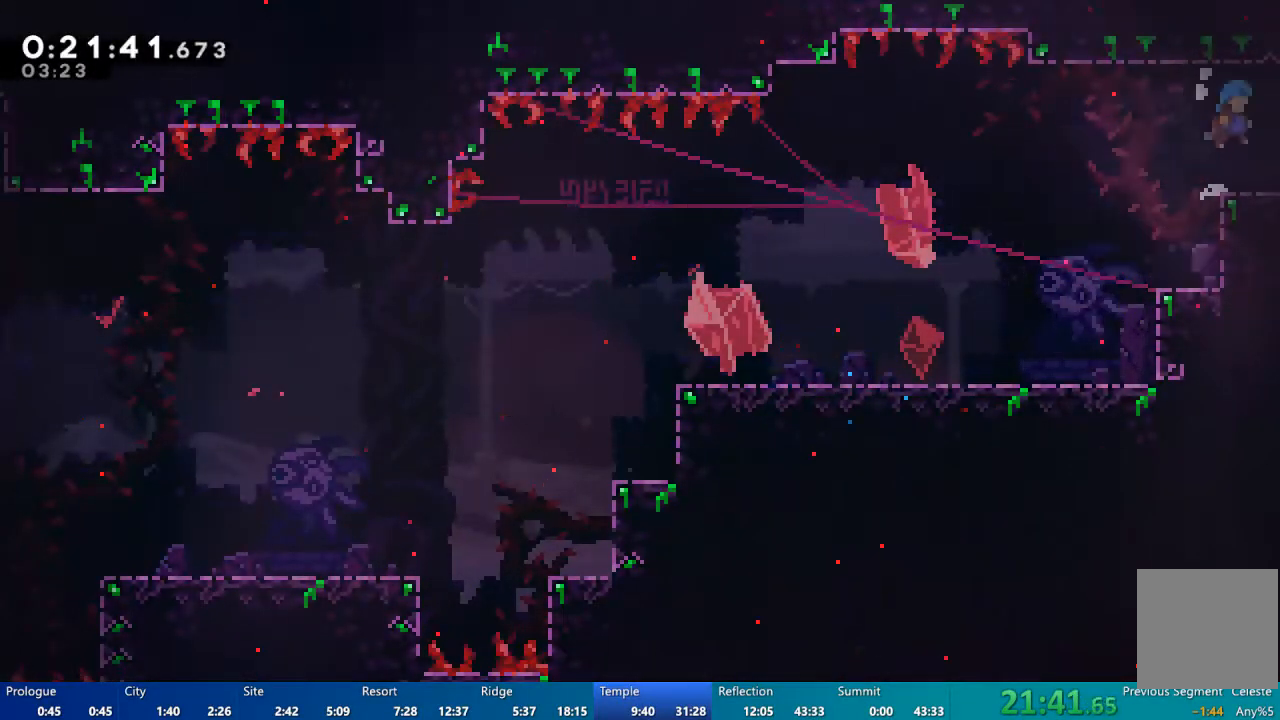
{"dt_ms": 1000, "buttons": ["DPAD_RIGHT"], "left_stick": "center", "right_stick": "center"}
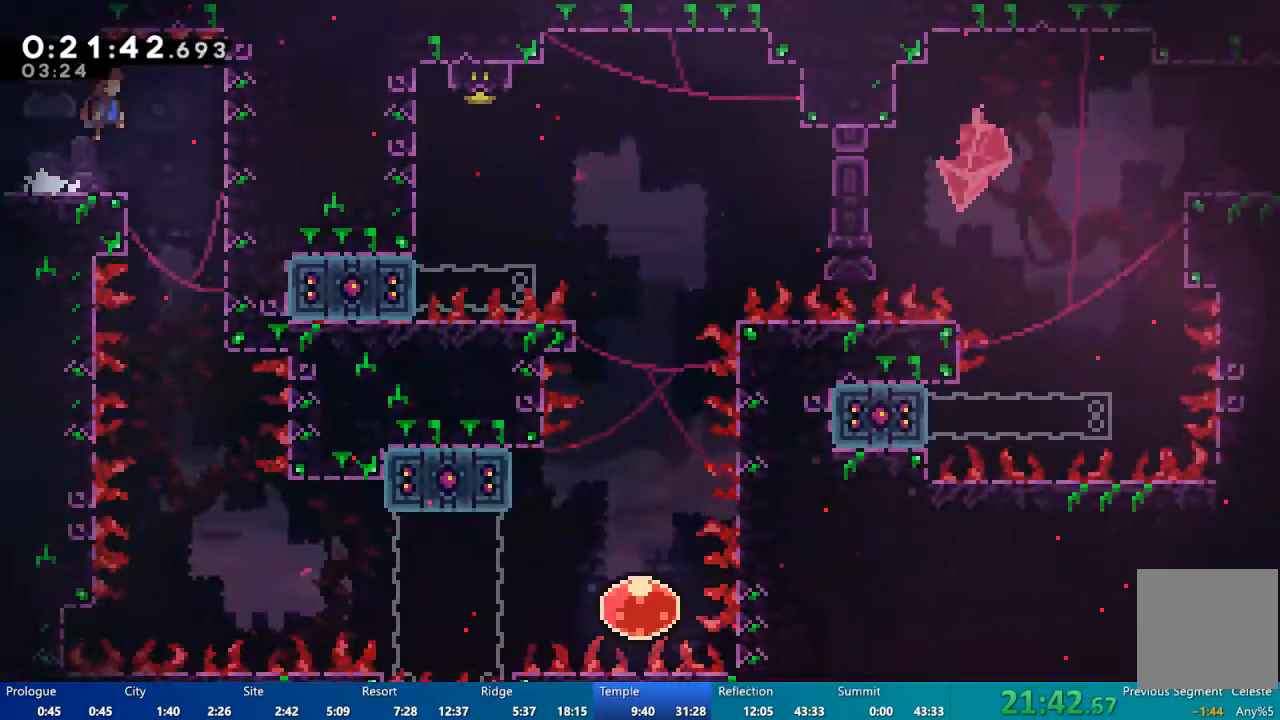
{"dt_ms": 500, "buttons": [], "left_stick": "center", "right_stick": "center", "events": [[200, "DPAD_RIGHT", "up"]]}
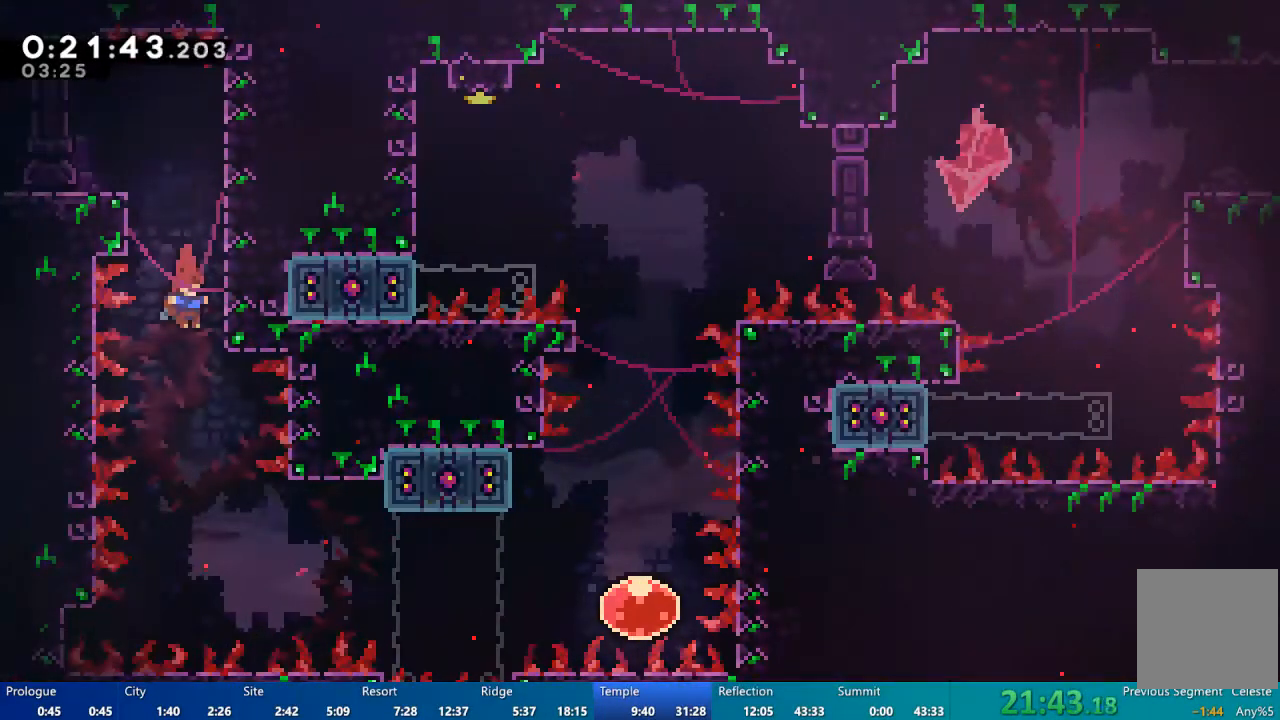
{"dt_ms": 500, "buttons": ["X", "DPAD_RIGHT"], "left_stick": "center", "right_stick": "center", "events": [[333, "DPAD_RIGHT", "down"], [400, "X", "down"]]}
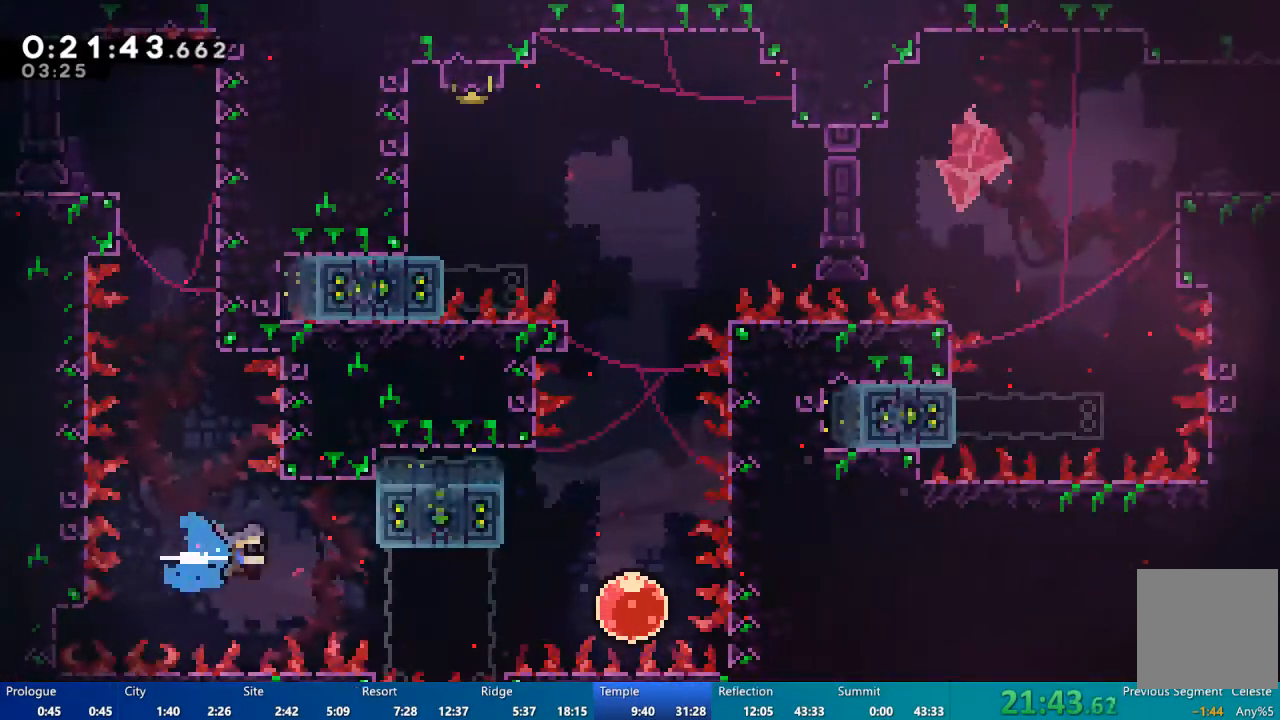
{"dt_ms": 500, "buttons": ["A", "DPAD_RIGHT"], "left_stick": "center", "right_stick": "center", "events": [[133, "DPAD_RIGHT", "up"], [167, "X", "up"], [400, "DPAD_RIGHT", "down"], [467, "A", "down"]]}
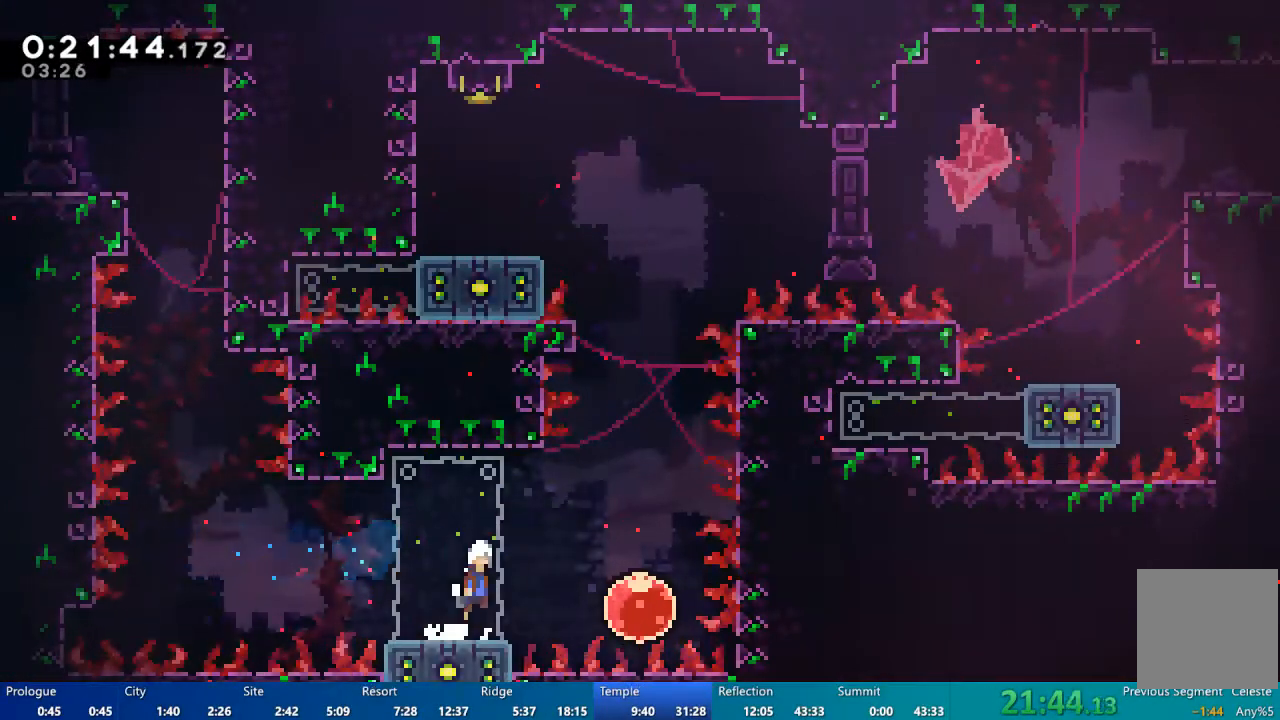
{"dt_ms": 500, "buttons": ["X", "DPAD_UP"], "left_stick": "center", "right_stick": "center", "events": [[167, "A", "up"], [333, "DPAD_UP", "down"], [367, "DPAD_RIGHT", "up"], [433, "X", "down"]]}
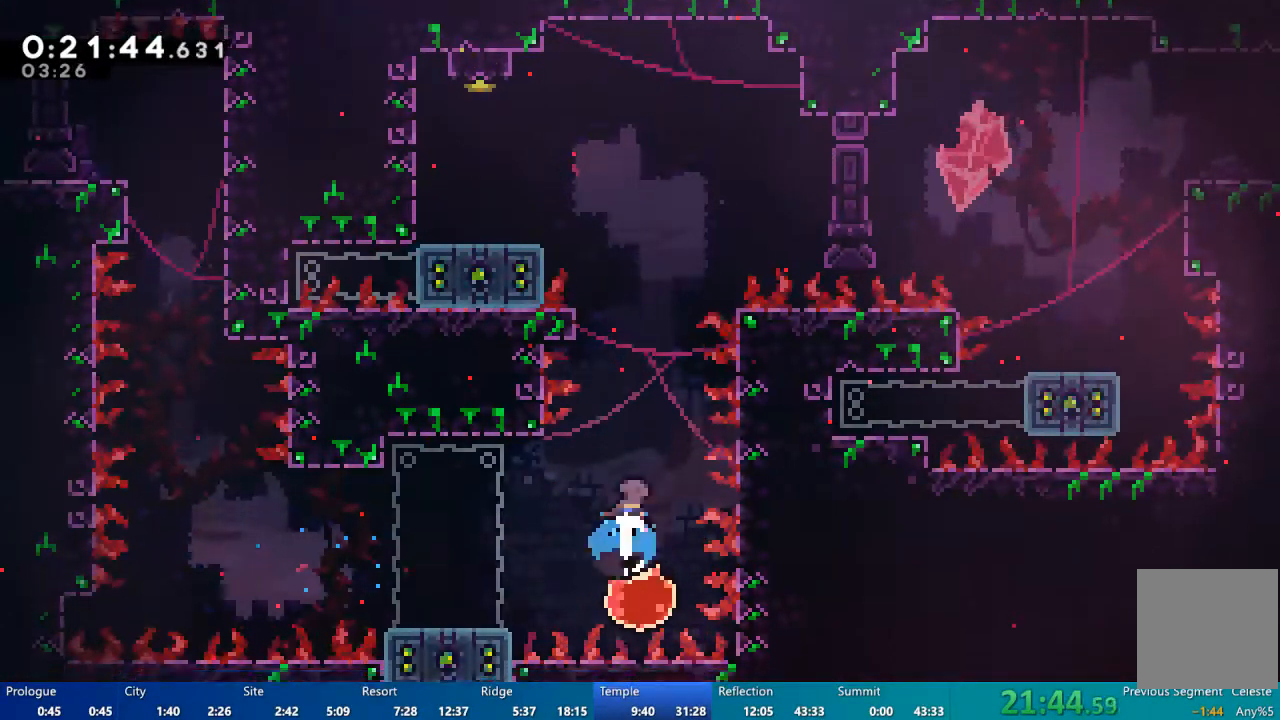
{"dt_ms": 500, "buttons": ["X", "DPAD_UP", "DPAD_LEFT"], "left_stick": "center", "right_stick": "center", "events": [[133, "X", "up"], [300, "DPAD_LEFT", "down"], [400, "X", "down"]]}
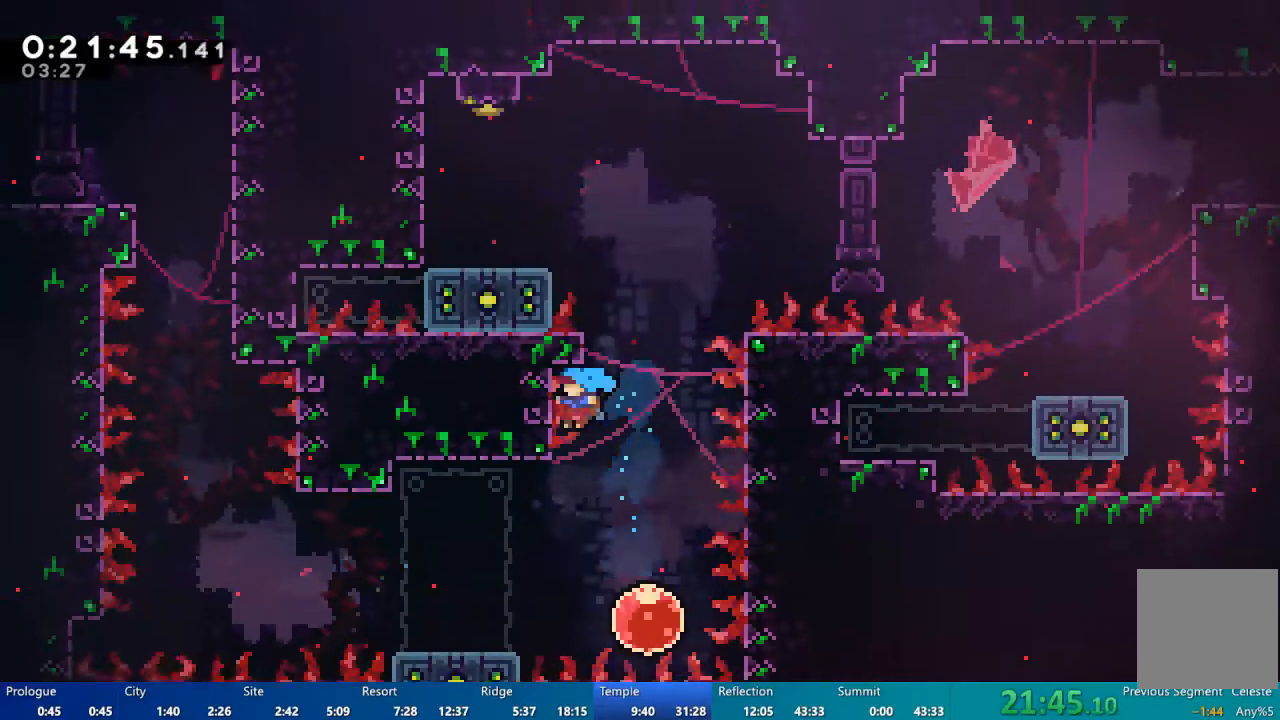
{"dt_ms": 500, "buttons": [], "left_stick": "center", "right_stick": "center", "events": [[67, "DPAD_LEFT", "up"], [133, "DPAD_RIGHT", "down"], [133, "DPAD_UP", "up"], [167, "X", "up"], [367, "DPAD_RIGHT", "up"]]}
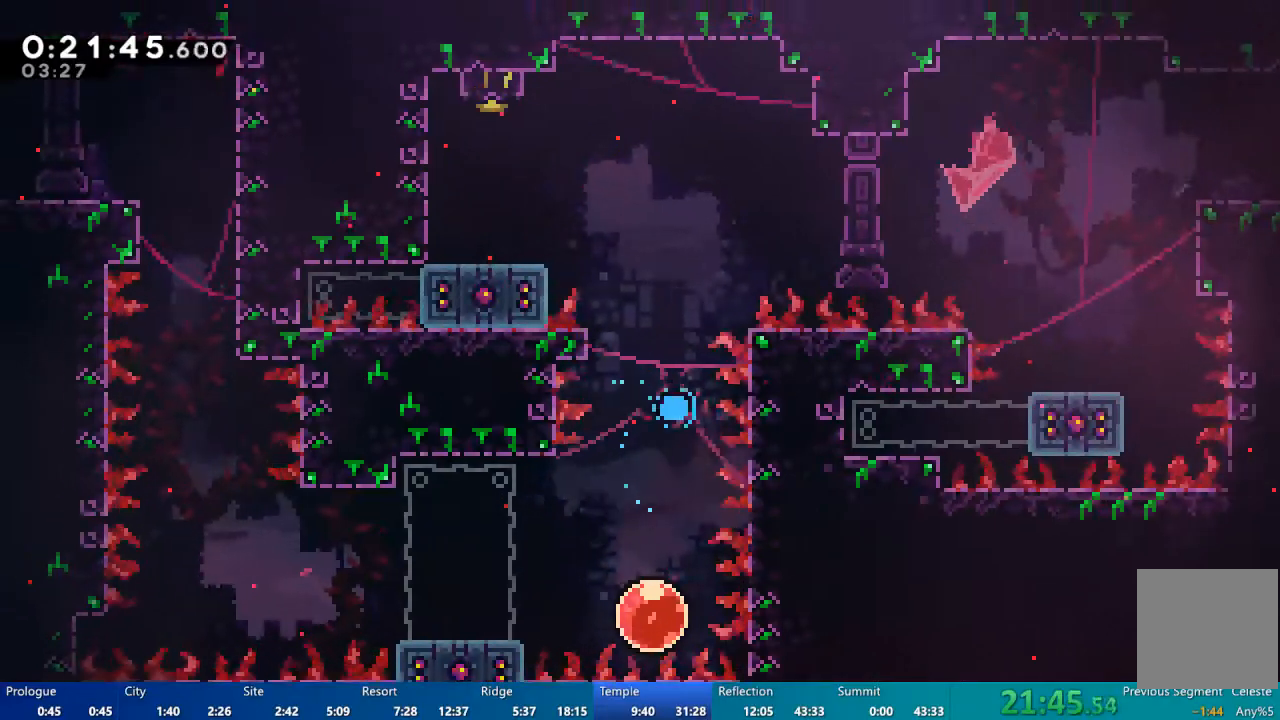
{"dt_ms": 500, "buttons": [], "left_stick": "center", "right_stick": "center", "events": []}
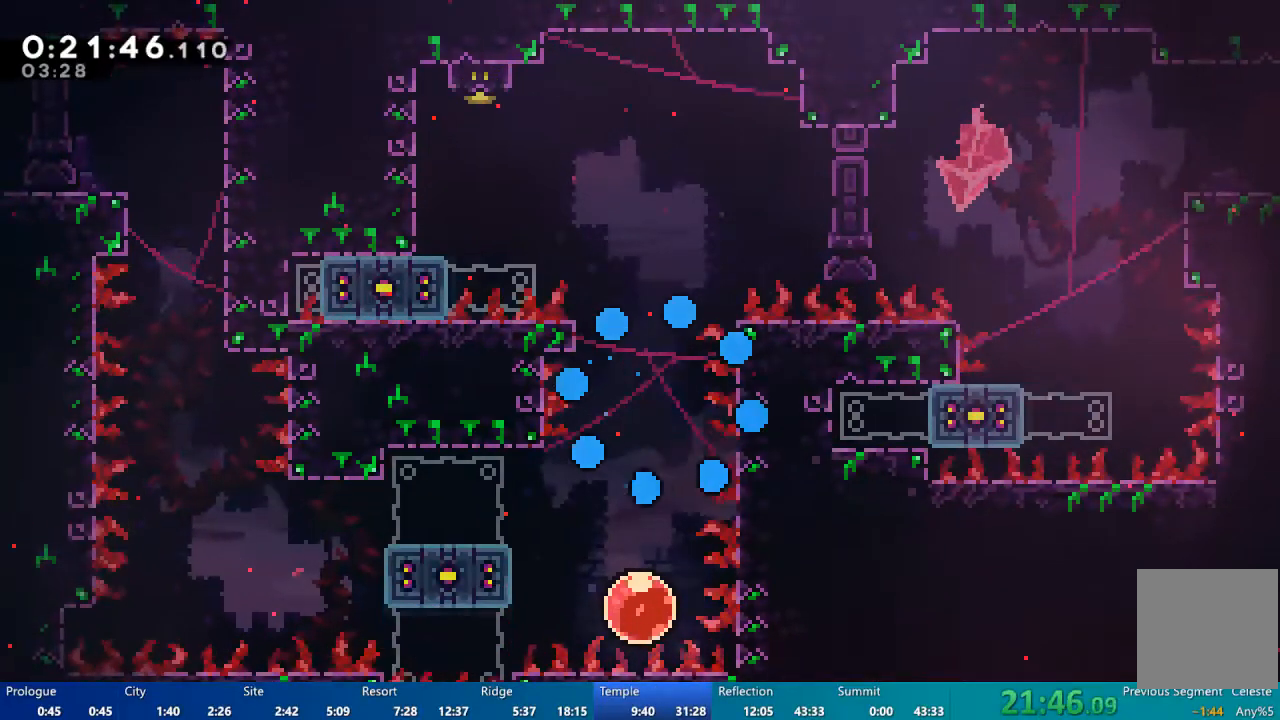
{"dt_ms": 500, "buttons": [], "left_stick": "center", "right_stick": "center", "events": []}
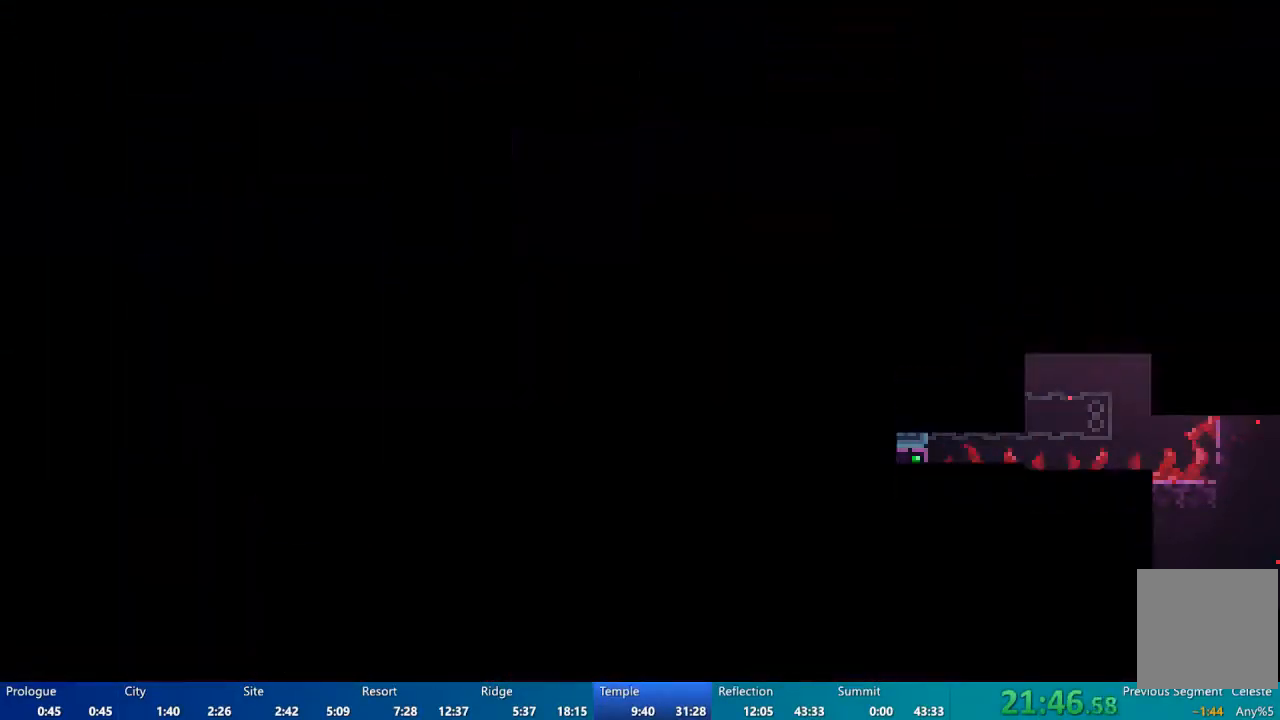
{"dt_ms": 500, "buttons": ["DPAD_RIGHT"], "left_stick": "center", "right_stick": "center", "events": [[400, "DPAD_RIGHT", "down"]]}
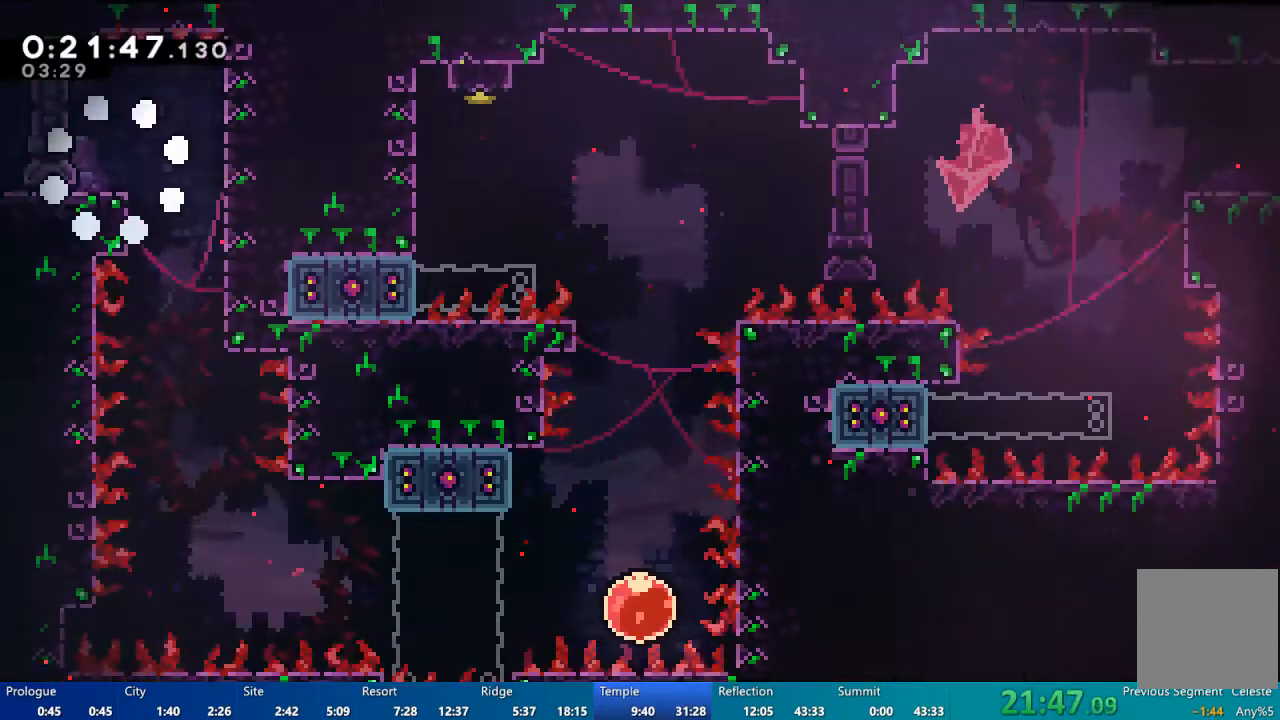
{"dt_ms": 500, "buttons": [], "left_stick": "center", "right_stick": "center", "events": [[333, "A", "down"], [433, "A", "up"], [500, "DPAD_RIGHT", "up"]]}
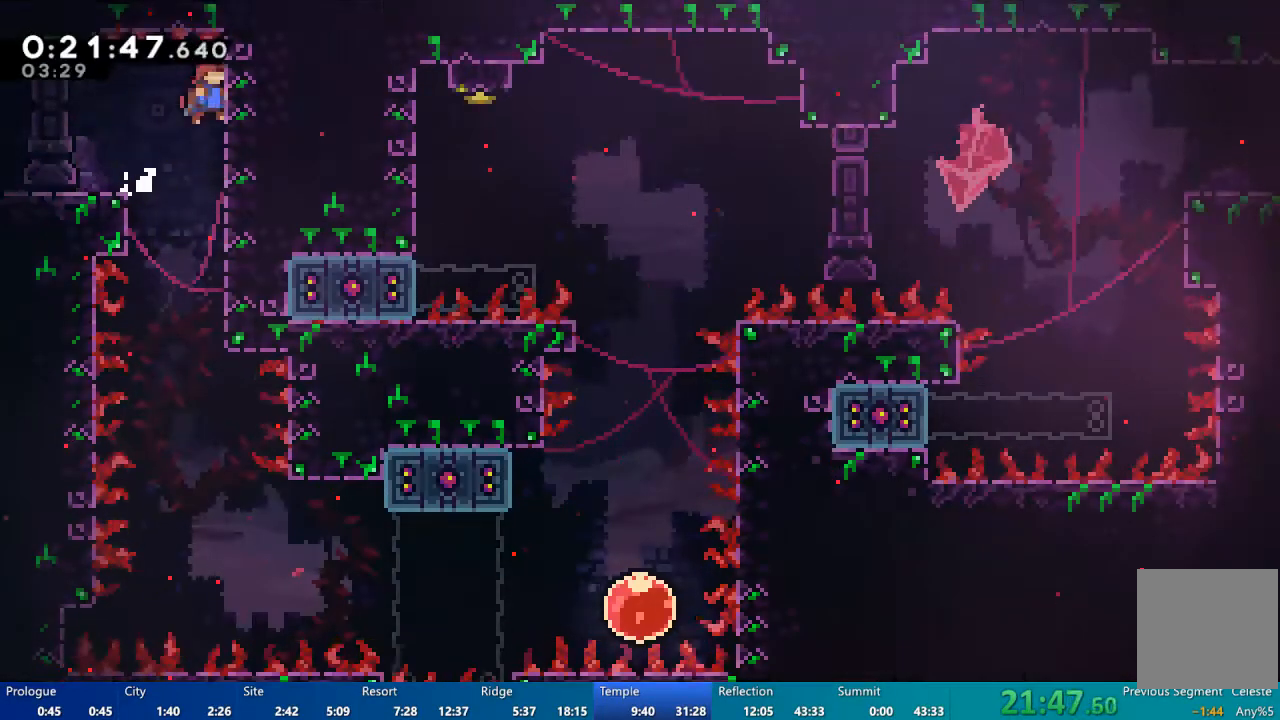
{"dt_ms": 500, "buttons": [], "left_stick": "center", "right_stick": "center", "events": []}
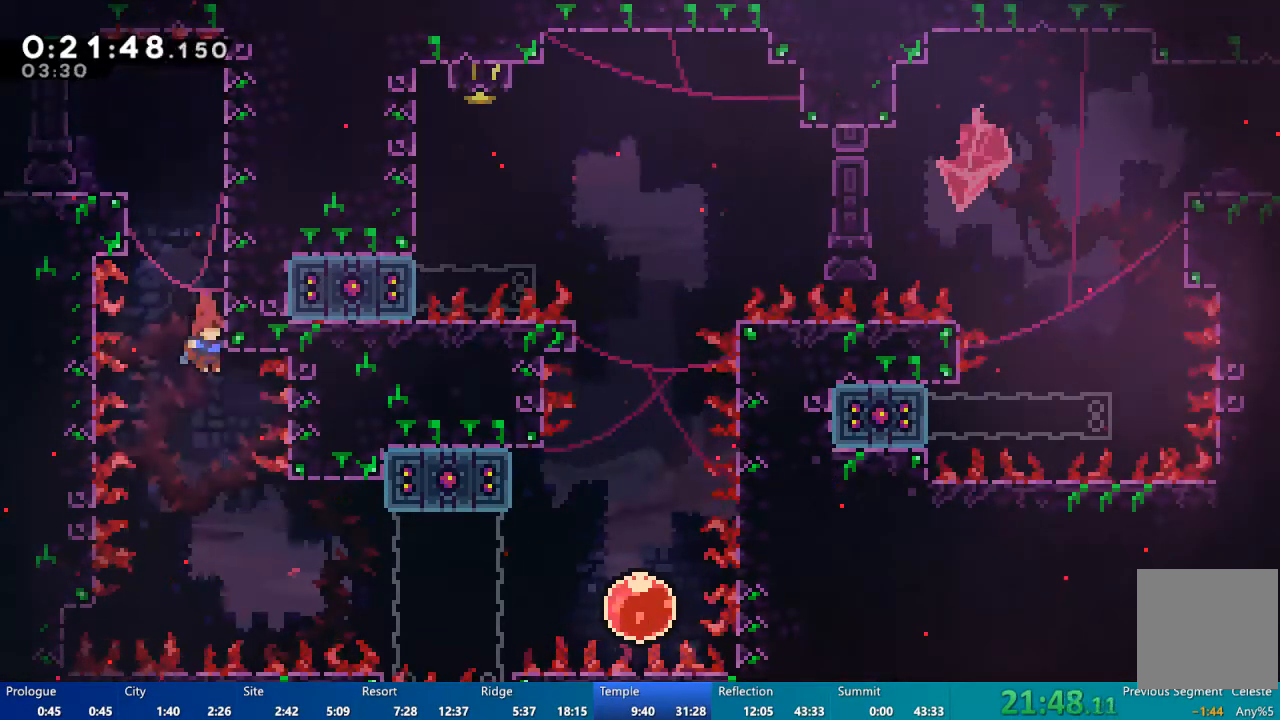
{"dt_ms": 500, "buttons": ["X", "DPAD_RIGHT"], "left_stick": "center", "right_stick": "center", "events": [[233, "DPAD_RIGHT", "down"], [333, "X", "down"]]}
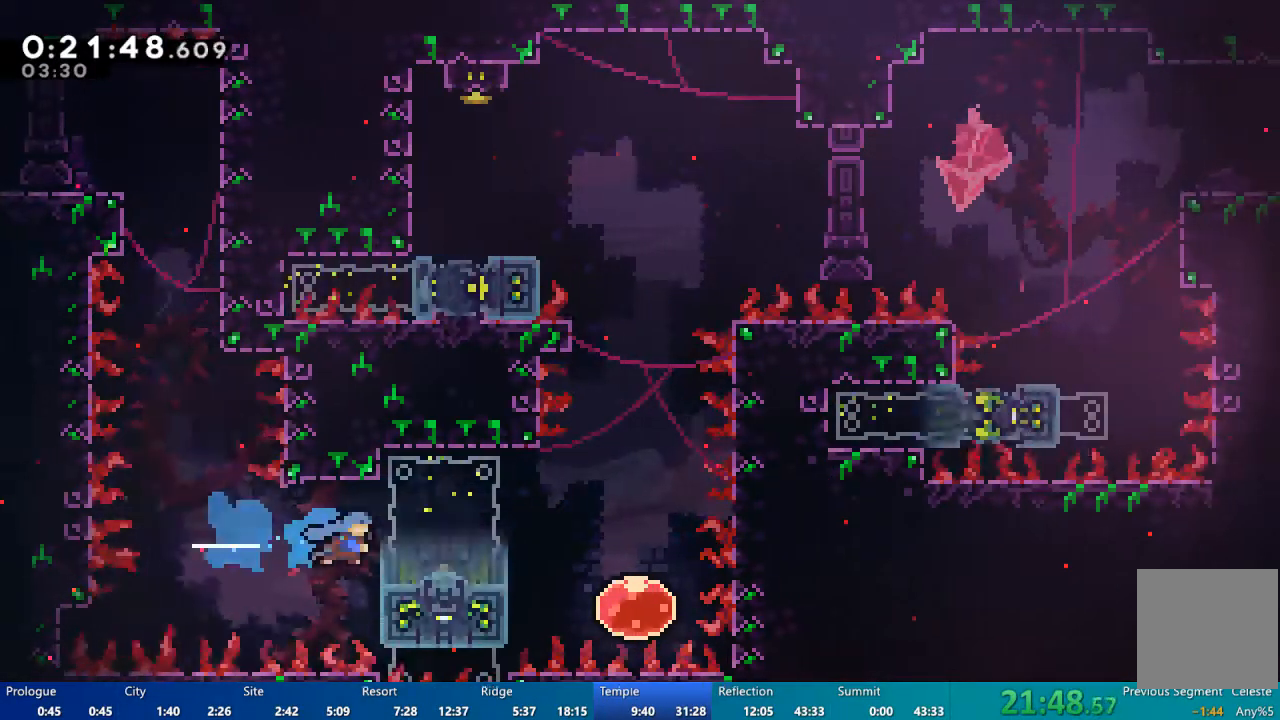
{"dt_ms": 500, "buttons": ["A", "DPAD_RIGHT"], "left_stick": "center", "right_stick": "center", "events": [[33, "DPAD_RIGHT", "up"], [67, "X", "up"], [400, "DPAD_RIGHT", "down"], [433, "A", "down"]]}
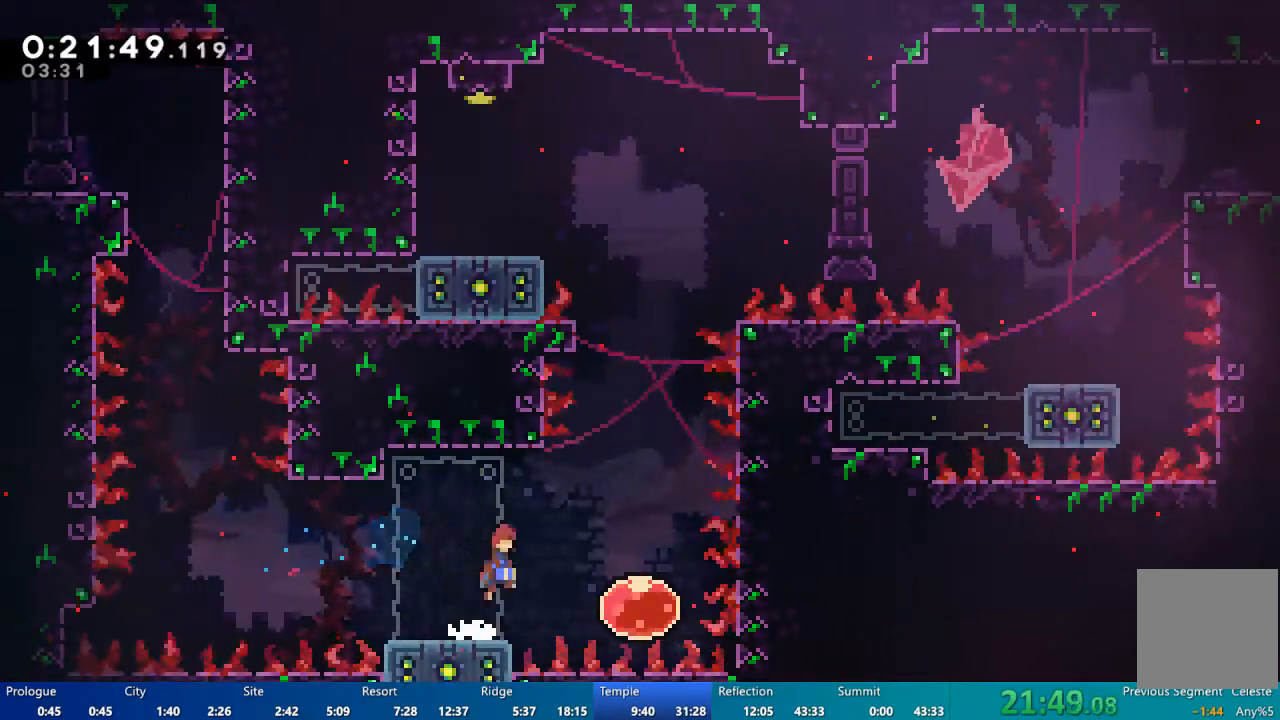
{"dt_ms": 500, "buttons": ["DPAD_UP"], "left_stick": "center", "right_stick": "center", "events": [[133, "A", "up"], [367, "DPAD_UP", "down"], [500, "DPAD_RIGHT", "up"]]}
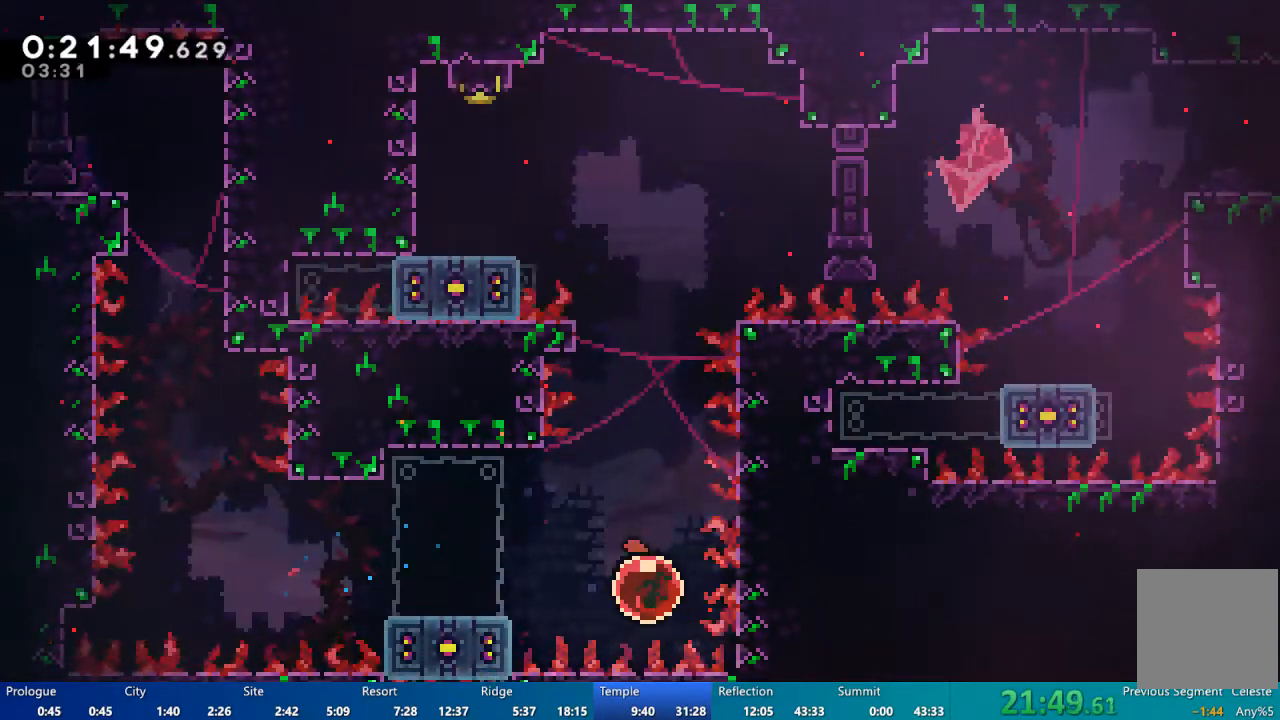
{"dt_ms": 500, "buttons": ["X", "DPAD_UP", "DPAD_LEFT"], "left_stick": "center", "right_stick": "center", "events": [[33, "X", "down"], [200, "X", "up"], [400, "DPAD_LEFT", "down"], [467, "X", "down"]]}
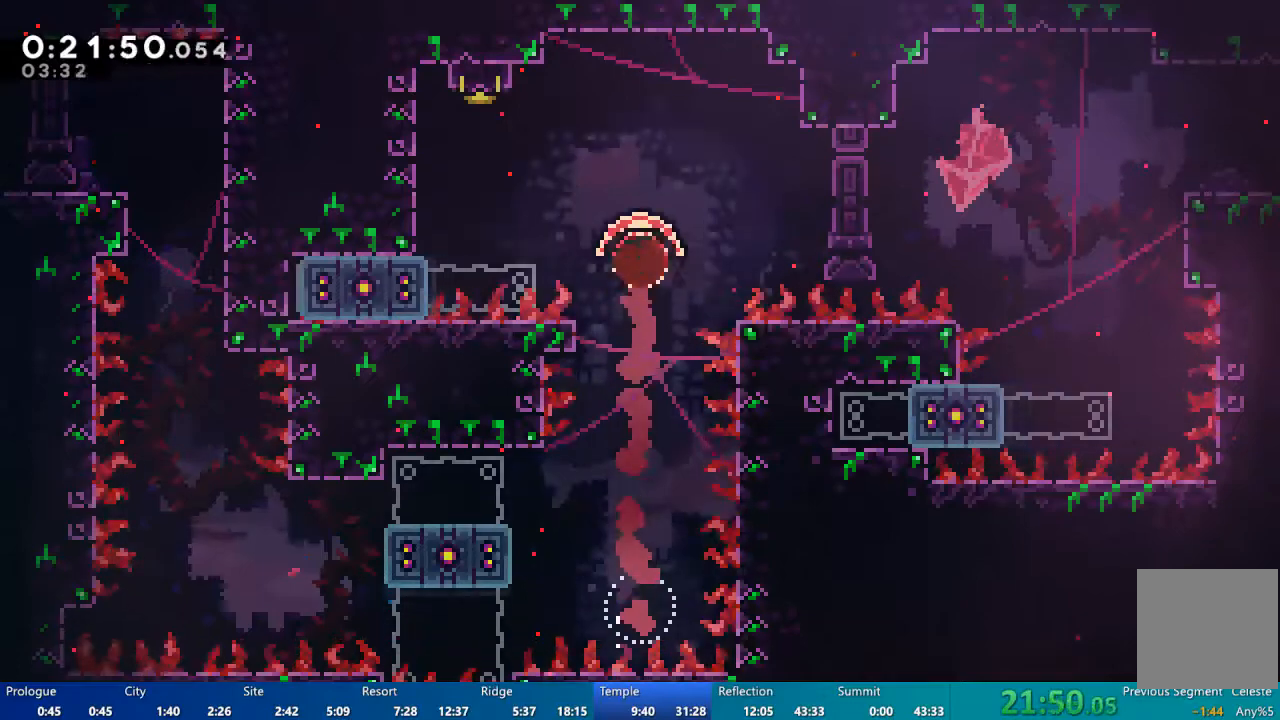
{"dt_ms": 500, "buttons": ["DPAD_RIGHT"], "left_stick": "center", "right_stick": "center", "events": [[300, "DPAD_LEFT", "up"], [367, "DPAD_UP", "up"], [400, "X", "up"], [500, "DPAD_RIGHT", "down"]]}
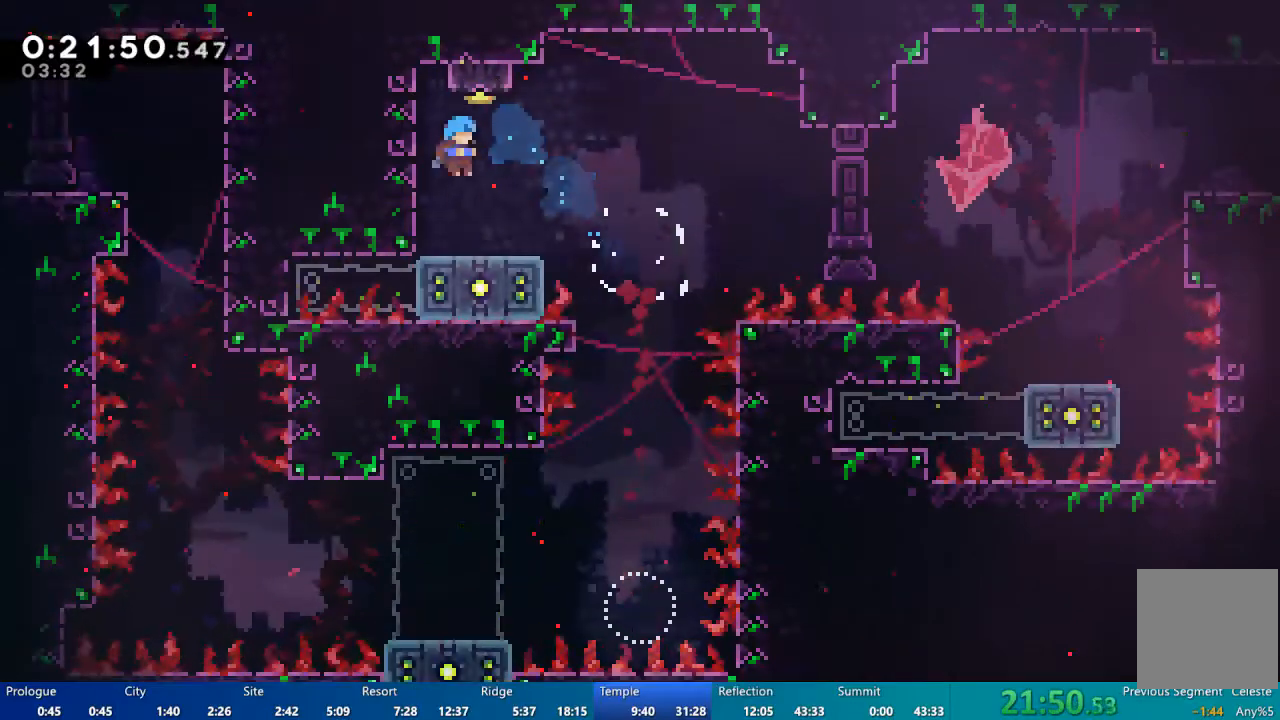
{"dt_ms": 500, "buttons": [], "left_stick": "center", "right_stick": "center", "events": [[100, "DPAD_RIGHT", "up"], [200, "DPAD_UP", "down"], [233, "X", "down"], [367, "X", "up"], [467, "DPAD_UP", "up"]]}
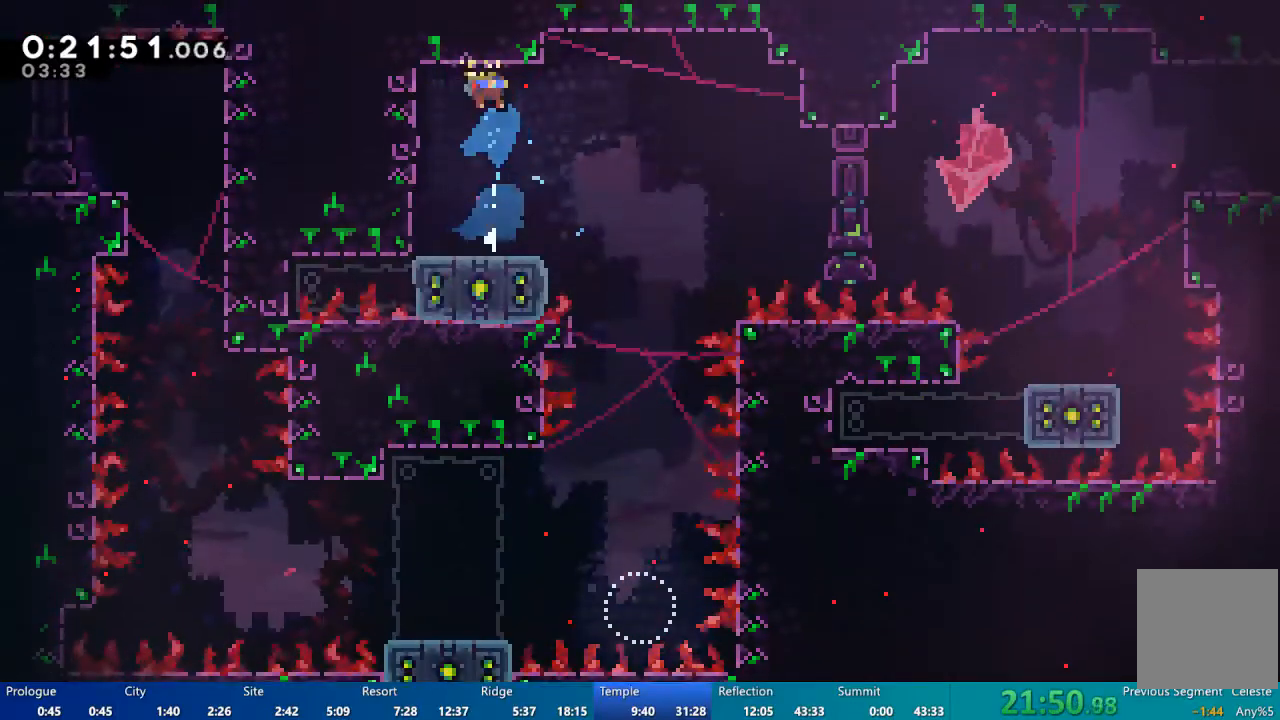
{"dt_ms": 500, "buttons": [], "left_stick": "center", "right_stick": "center", "events": []}
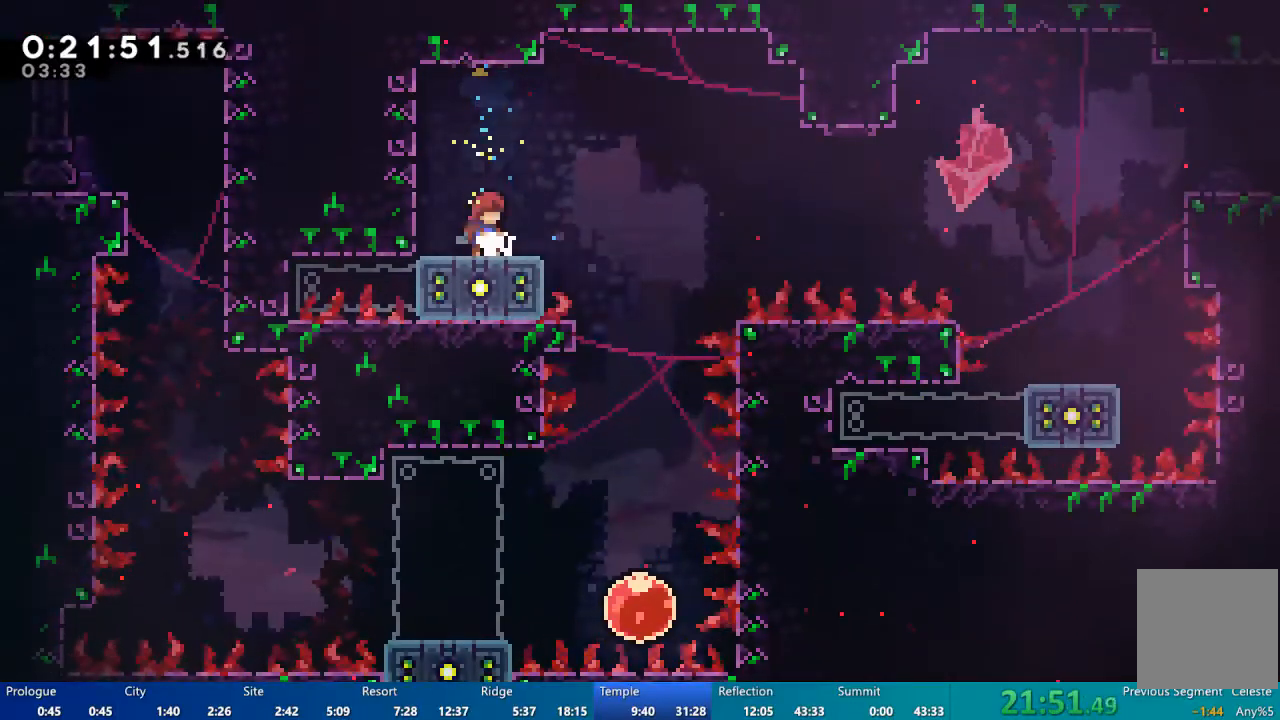
{"dt_ms": 500, "buttons": ["A", "DPAD_RIGHT"], "left_stick": "center", "right_stick": "center", "events": [[233, "DPAD_DOWN", "down"], [233, "X", "down"], [267, "DPAD_RIGHT", "down"], [300, "X", "up"], [400, "A", "down"], [433, "DPAD_DOWN", "up"]]}
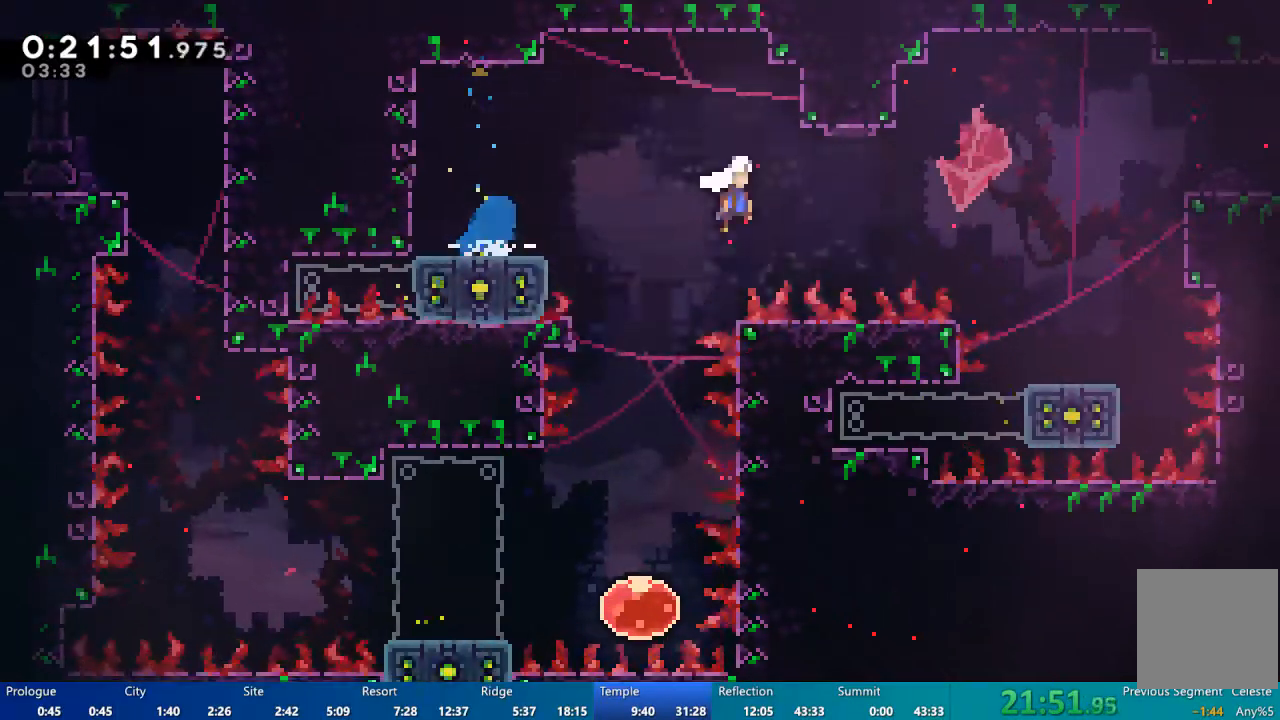
{"dt_ms": 500, "buttons": ["R2", "DPAD_RIGHT"], "left_stick": "center", "right_stick": "center", "events": [[300, "A", "up"], [333, "R2", "down"], [367, "A", "down"], [500, "A", "up"]]}